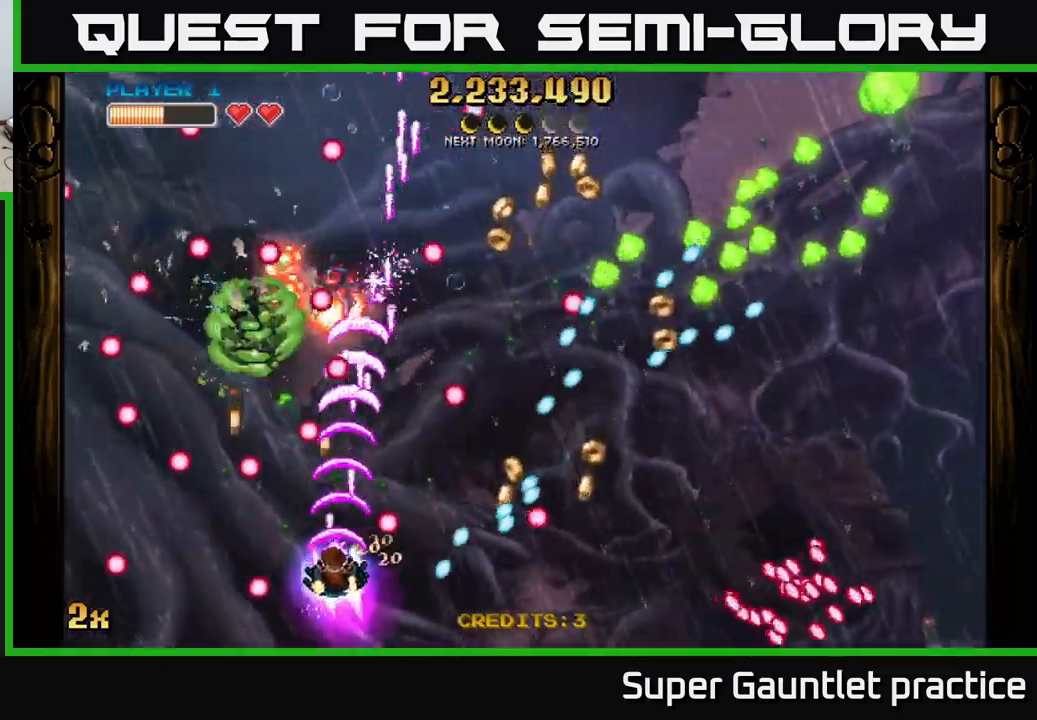
Gameplay with a controller (Xbox layout); each line is a JSON object with the inputs held at the frame after it. "events" lists button and stick changes between this image and that frame as [ms after this image, input, new state], when the widget could be followed in between. Not read: right_stick.
{"buttons": ["A"], "left_stick": "down-left", "events": [[100, "left_stick", "up-left"], [217, "left_stick", "down-left"]]}
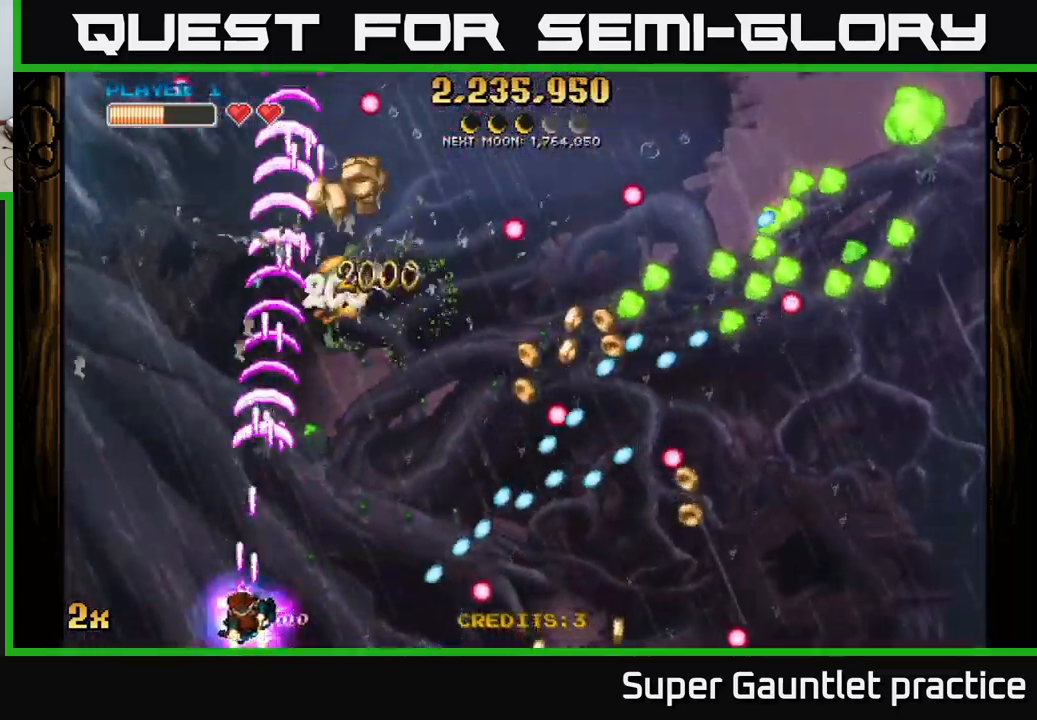
{"buttons": [], "left_stick": "up-right", "events": [[34, "left_stick", "up-left"], [317, "left_stick", "right"], [334, "X", "down"], [434, "X", "up"], [467, "A", "up"], [500, "left_stick", "up-right"]]}
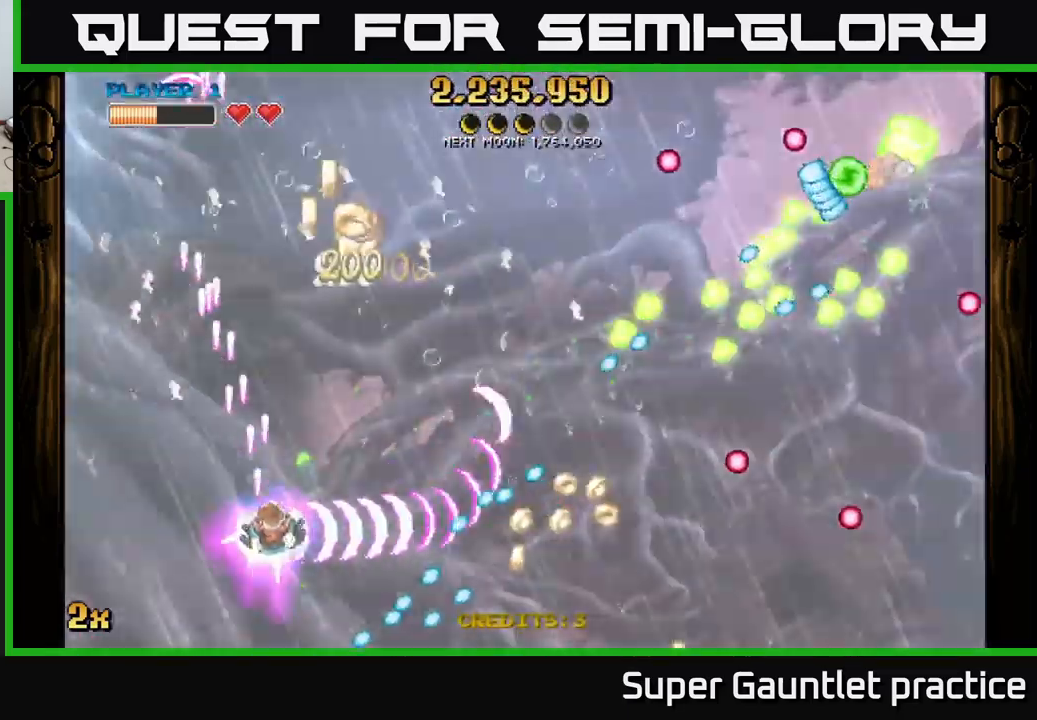
{"buttons": ["A"], "left_stick": "up-right", "events": [[50, "A", "down"]]}
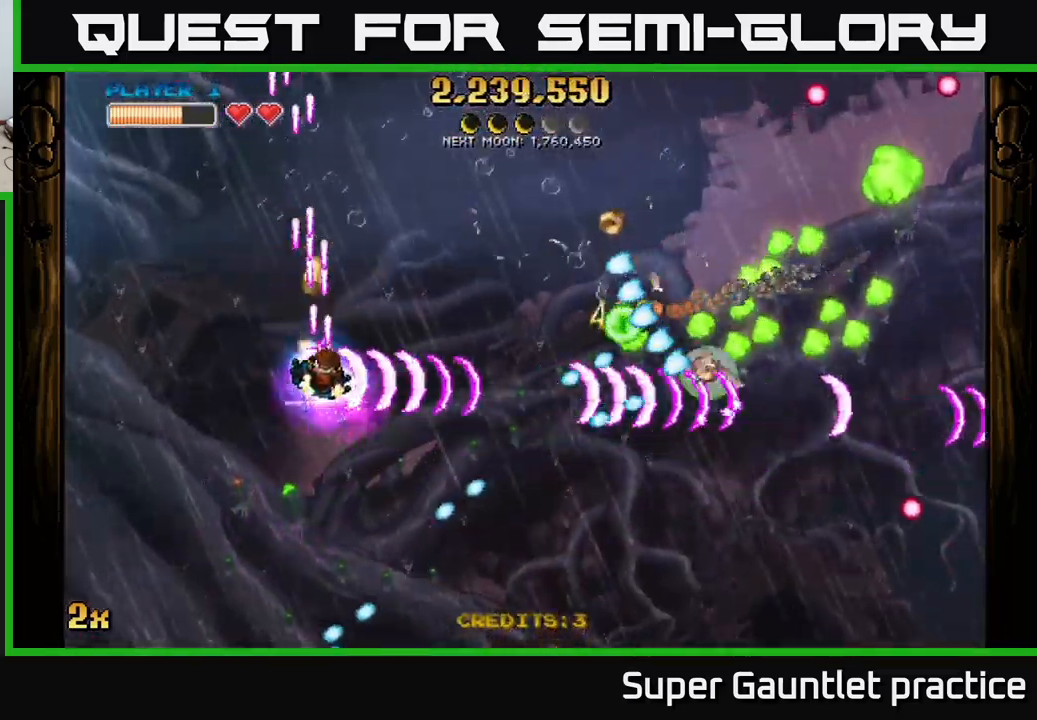
{"buttons": ["A"], "left_stick": "up-right", "events": [[84, "left_stick", "down"], [217, "left_stick", "up-left"], [467, "left_stick", "up-right"]]}
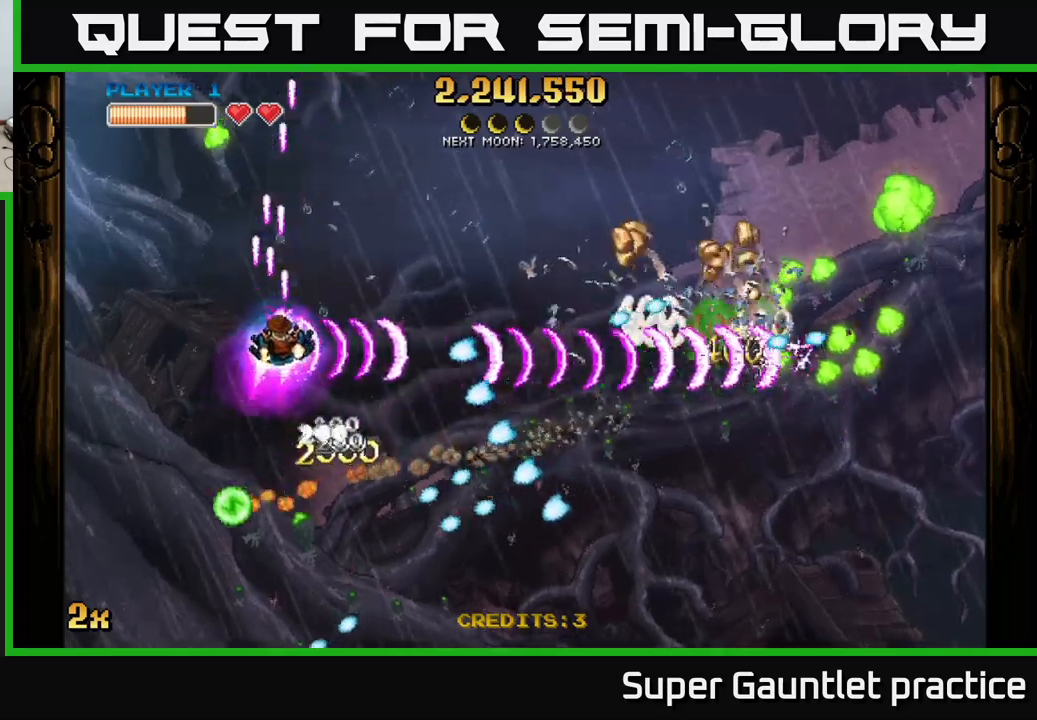
{"buttons": ["A"], "left_stick": "right", "events": [[100, "left_stick", "right"]]}
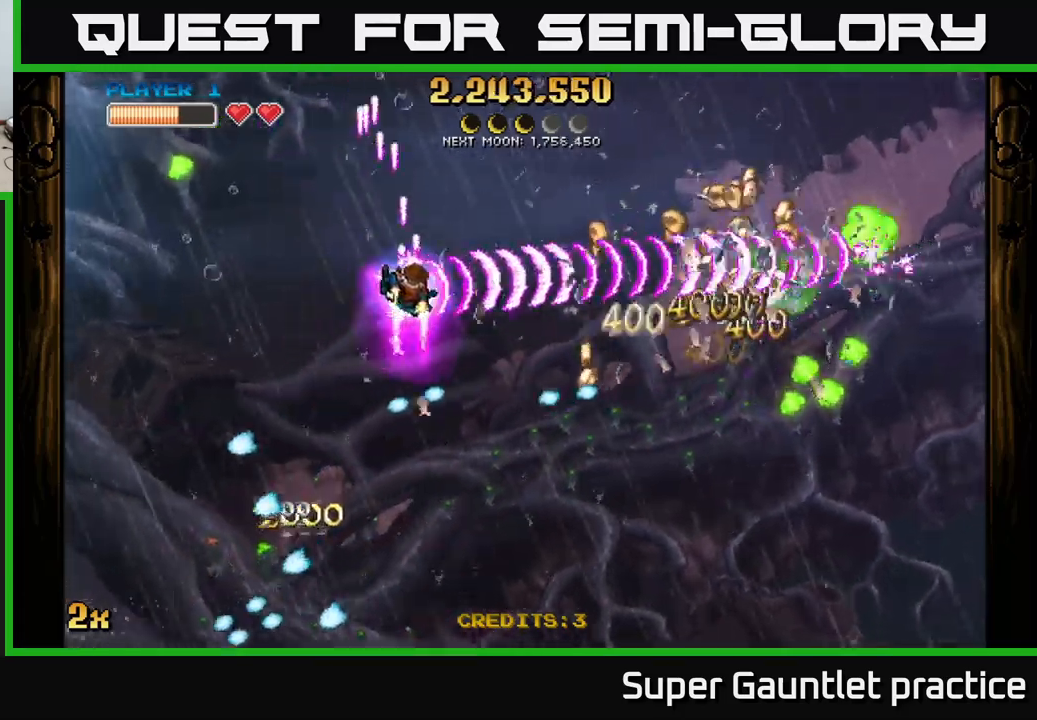
{"buttons": ["A"], "left_stick": "down-right", "events": [[150, "left_stick", "down-right"]]}
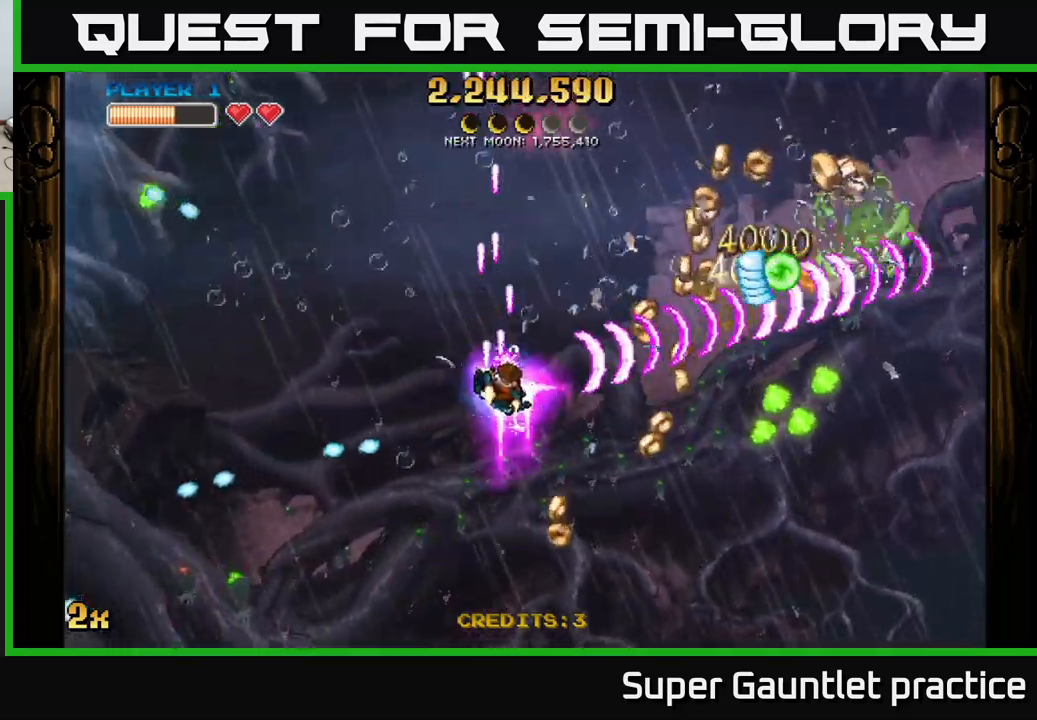
{"buttons": ["A"], "left_stick": "right", "events": [[300, "left_stick", "right"]]}
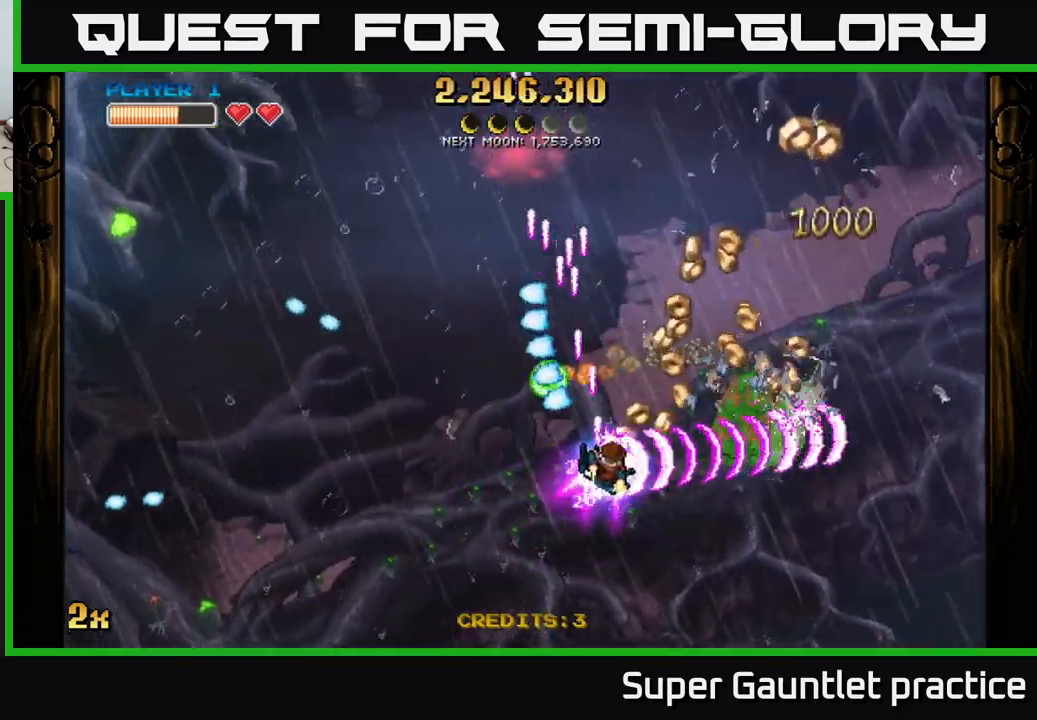
{"buttons": ["A", "X"], "left_stick": "up-right", "events": [[283, "left_stick", "up"], [433, "X", "down"], [500, "left_stick", "up-right"]]}
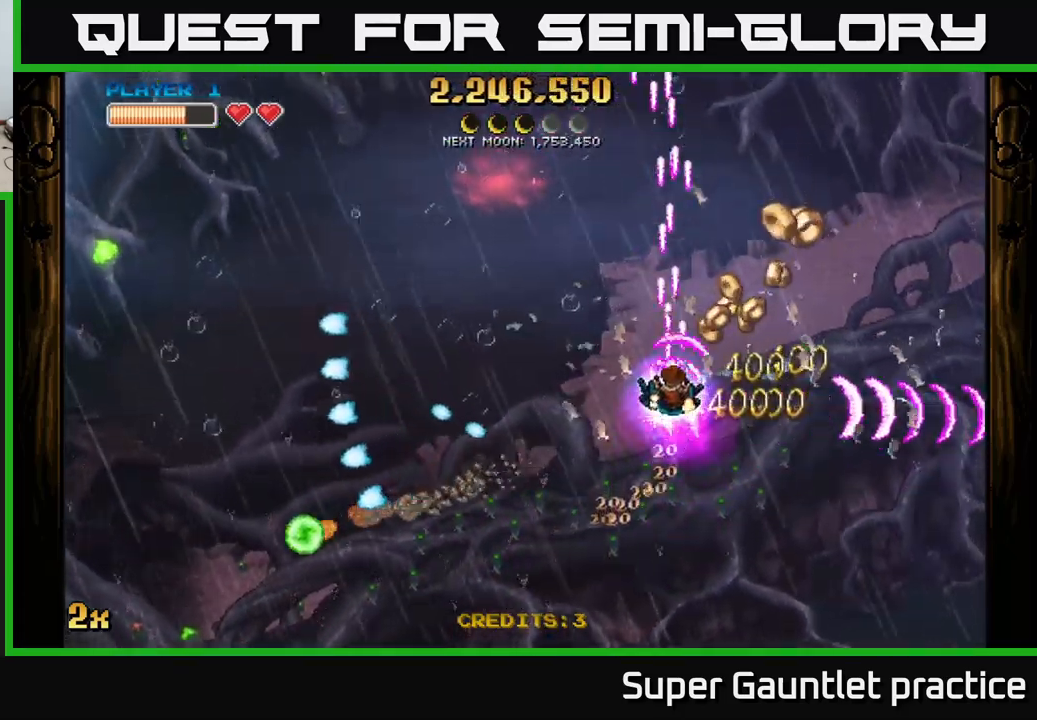
{"buttons": ["A"], "left_stick": "left", "events": [[100, "X", "up"], [117, "left_stick", "right"], [300, "left_stick", "up"], [367, "X", "down"], [417, "left_stick", "left"], [500, "X", "up"]]}
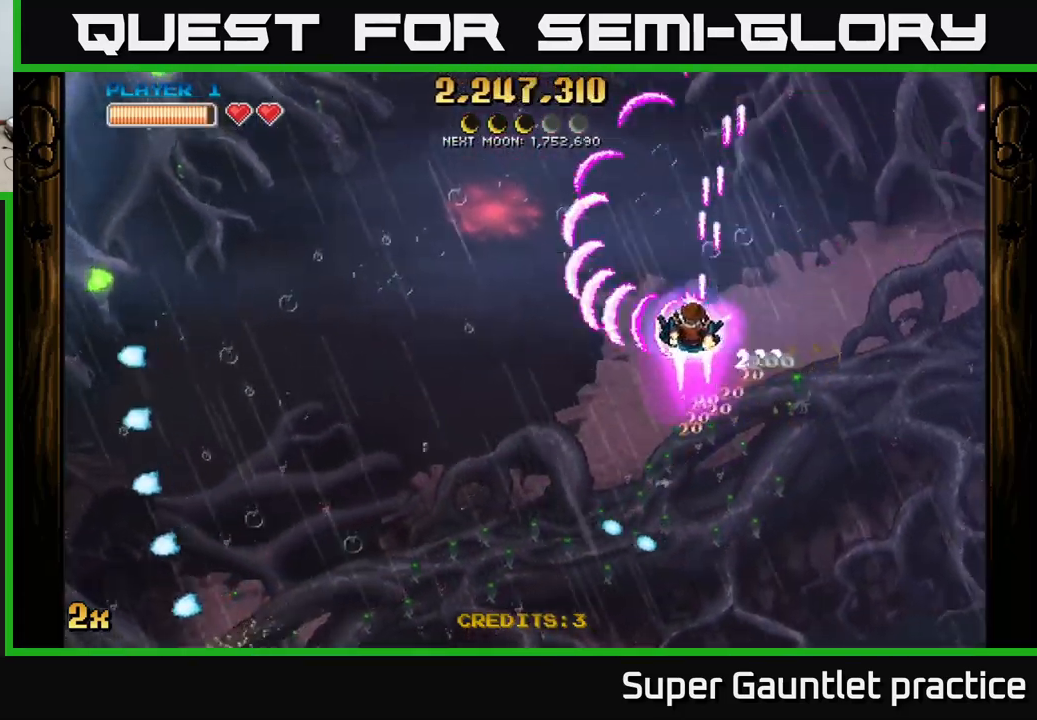
{"buttons": ["A"], "left_stick": "down-left", "events": [[283, "left_stick", "down-left"]]}
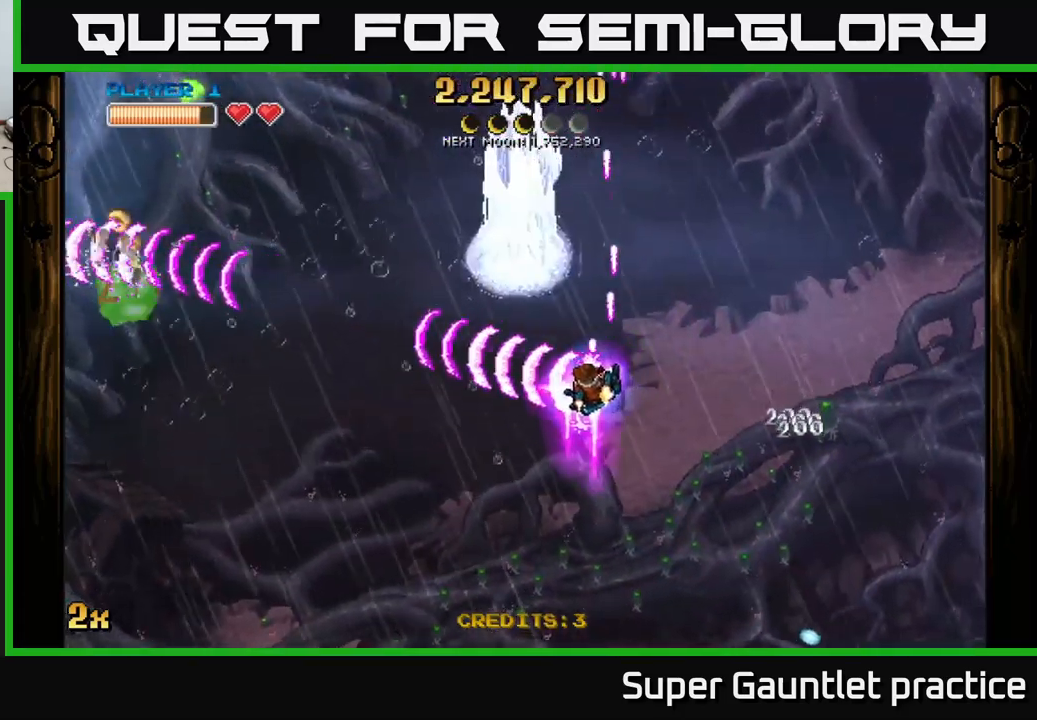
{"buttons": ["A"], "left_stick": "down-left", "events": [[100, "left_stick", "up-left"], [183, "X", "down"], [300, "X", "up"], [300, "left_stick", "left"], [433, "left_stick", "down-left"]]}
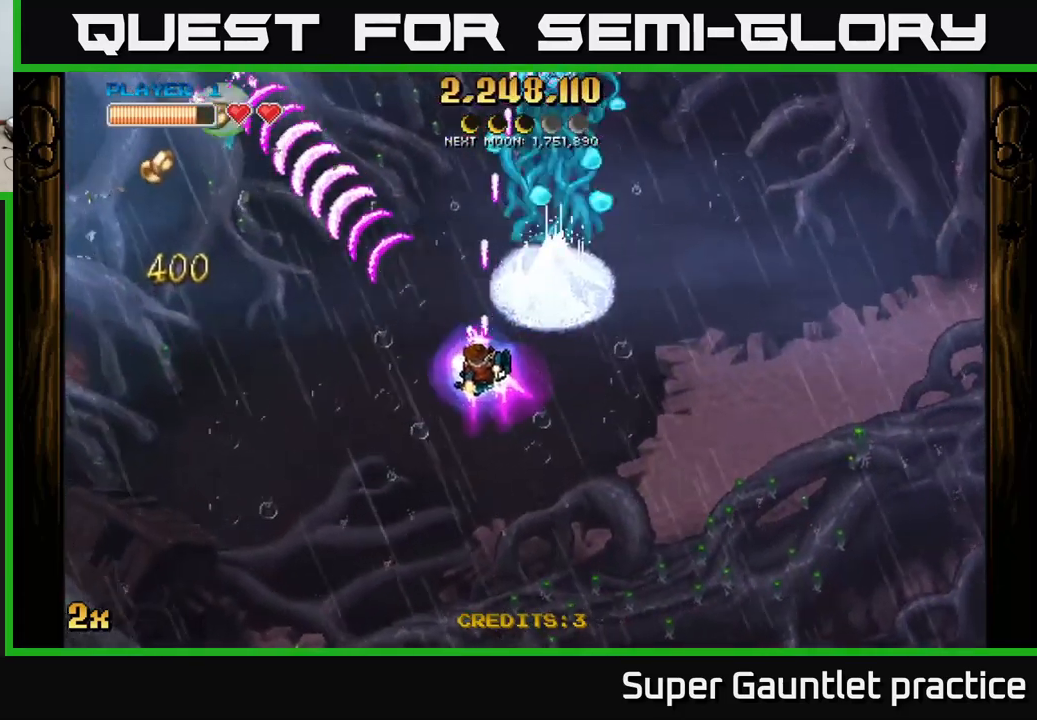
{"buttons": ["A"], "left_stick": "up", "events": [[150, "left_stick", "down-right"], [233, "left_stick", "up-right"], [283, "X", "down"], [317, "left_stick", "up"], [400, "X", "up"]]}
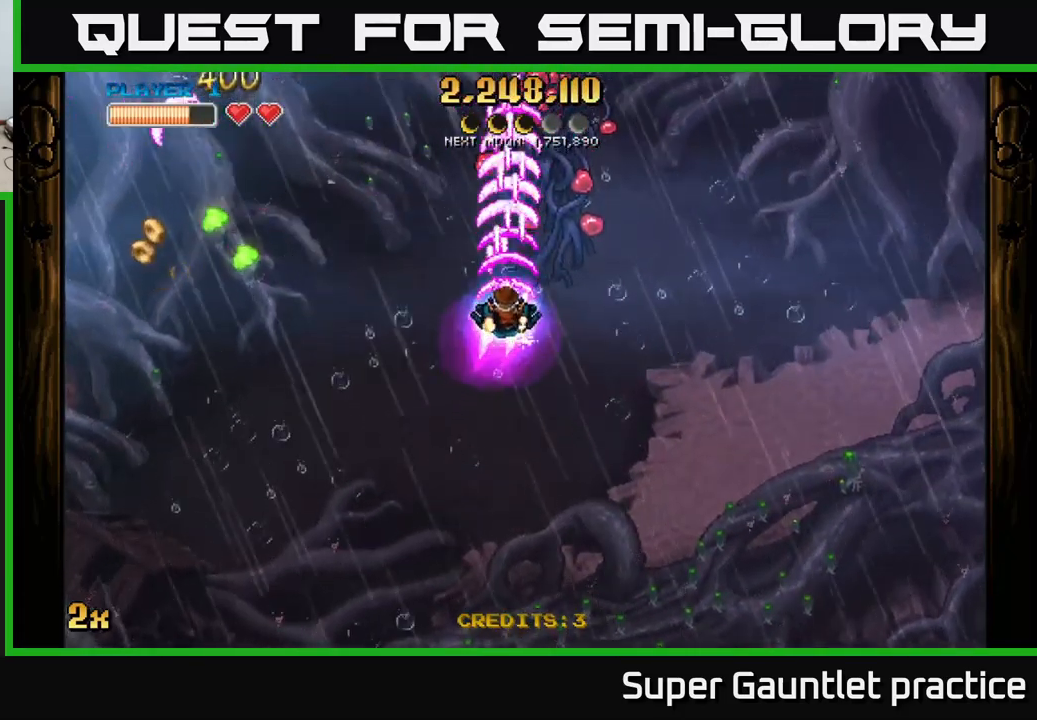
{"buttons": ["A"], "left_stick": "down", "events": [[83, "left_stick", "right"], [167, "left_stick", "down-left"], [283, "left_stick", "down"], [333, "A", "up"], [467, "A", "down"]]}
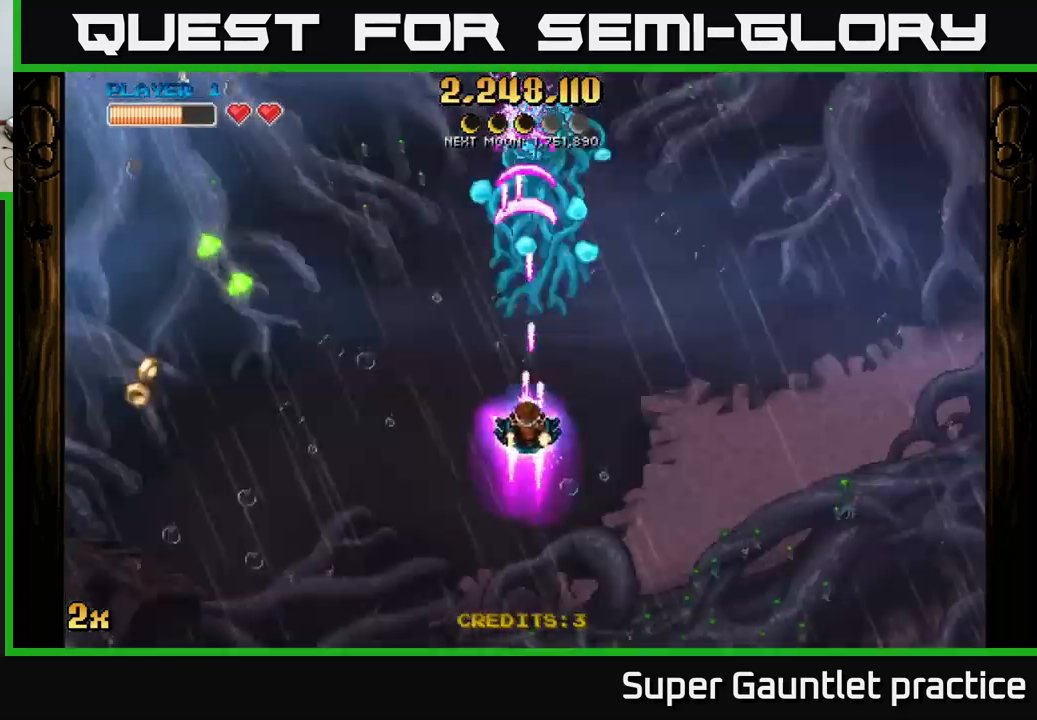
{"buttons": ["A", "X"], "left_stick": "up-left", "events": [[416, "left_stick", "up-left"], [449, "X", "down"]]}
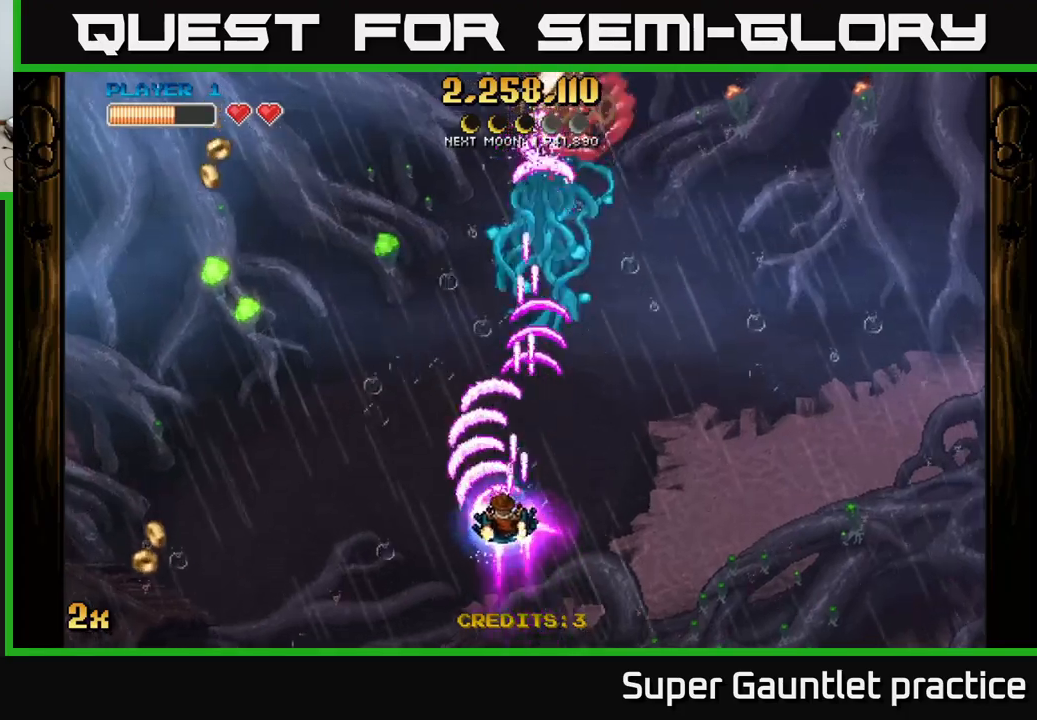
{"buttons": ["A"], "left_stick": "up-right", "events": [[50, "X", "up"], [50, "left_stick", "left"], [283, "left_stick", "up"], [367, "left_stick", "right"], [500, "left_stick", "up-right"]]}
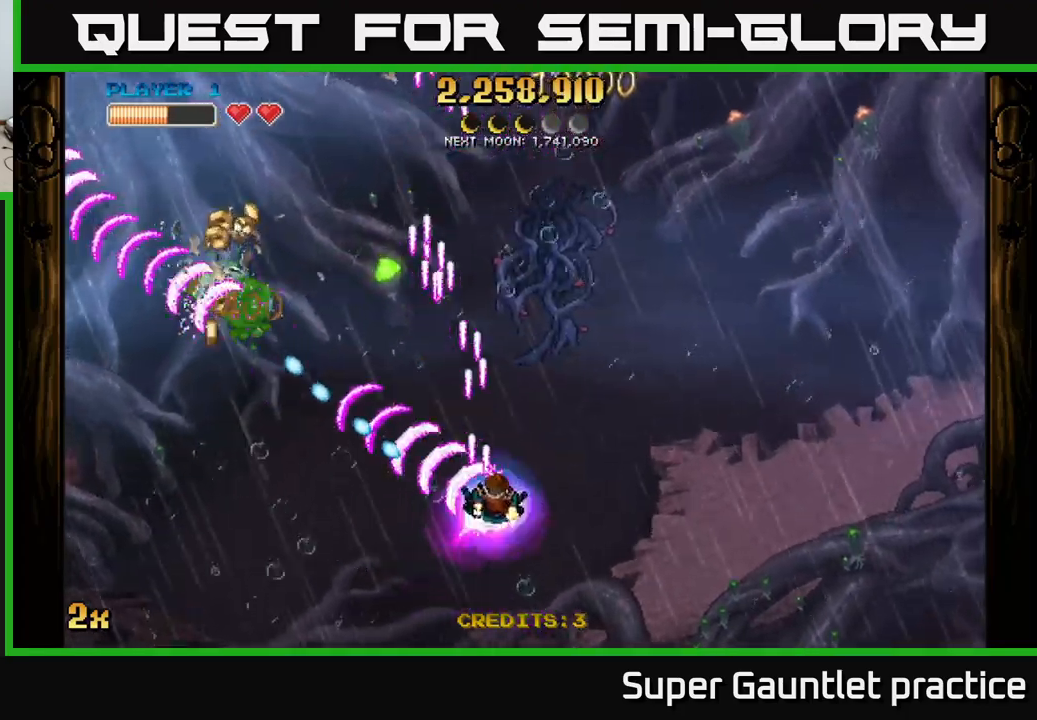
{"buttons": ["A"], "left_stick": "down", "events": [[450, "left_stick", "down"]]}
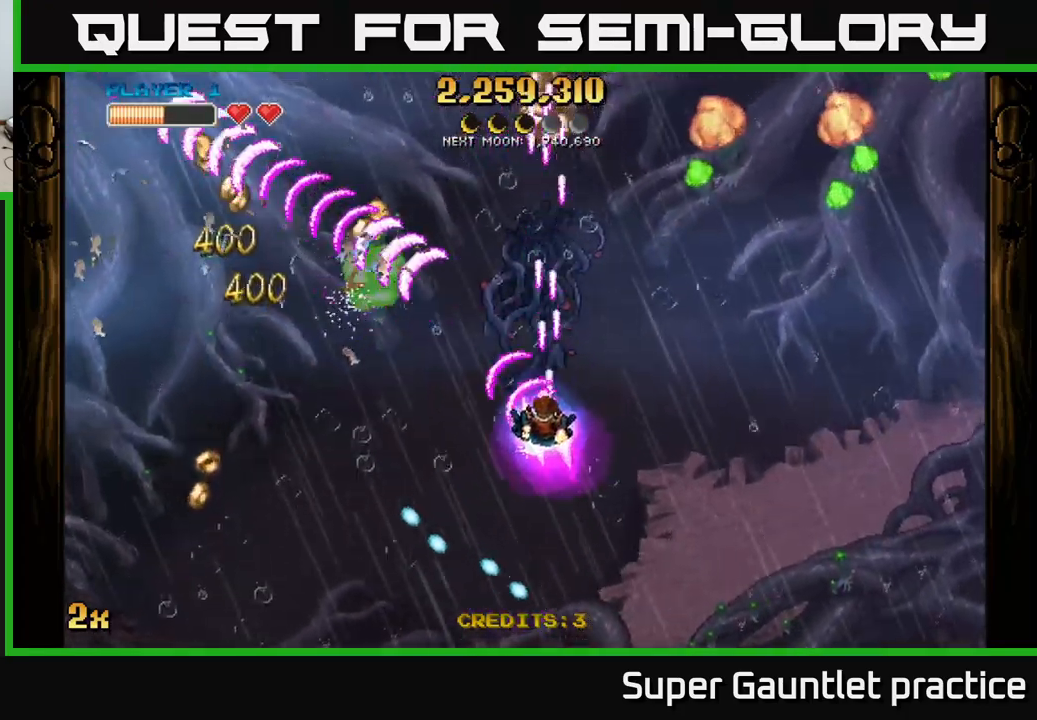
{"buttons": ["A"], "left_stick": "right", "events": [[17, "left_stick", "down-left"], [167, "left_stick", "up-left"], [217, "X", "down"], [350, "X", "up"], [417, "left_stick", "right"]]}
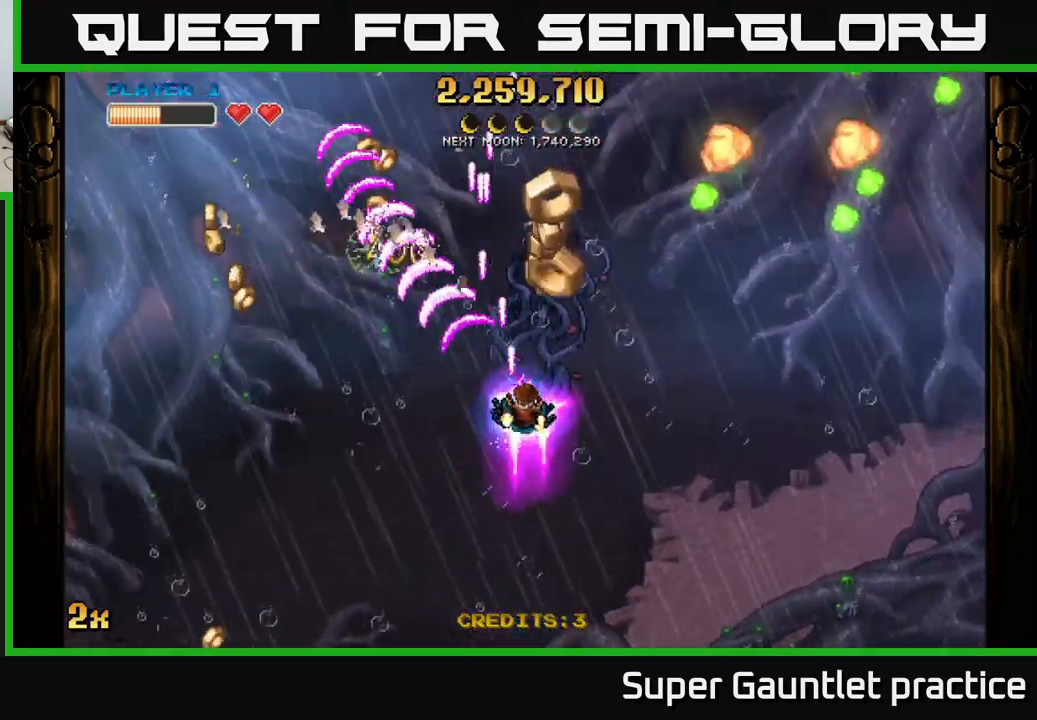
{"buttons": ["A"], "left_stick": "down-left", "events": [[167, "left_stick", "up"], [250, "left_stick", "up-left"], [383, "left_stick", "down-left"]]}
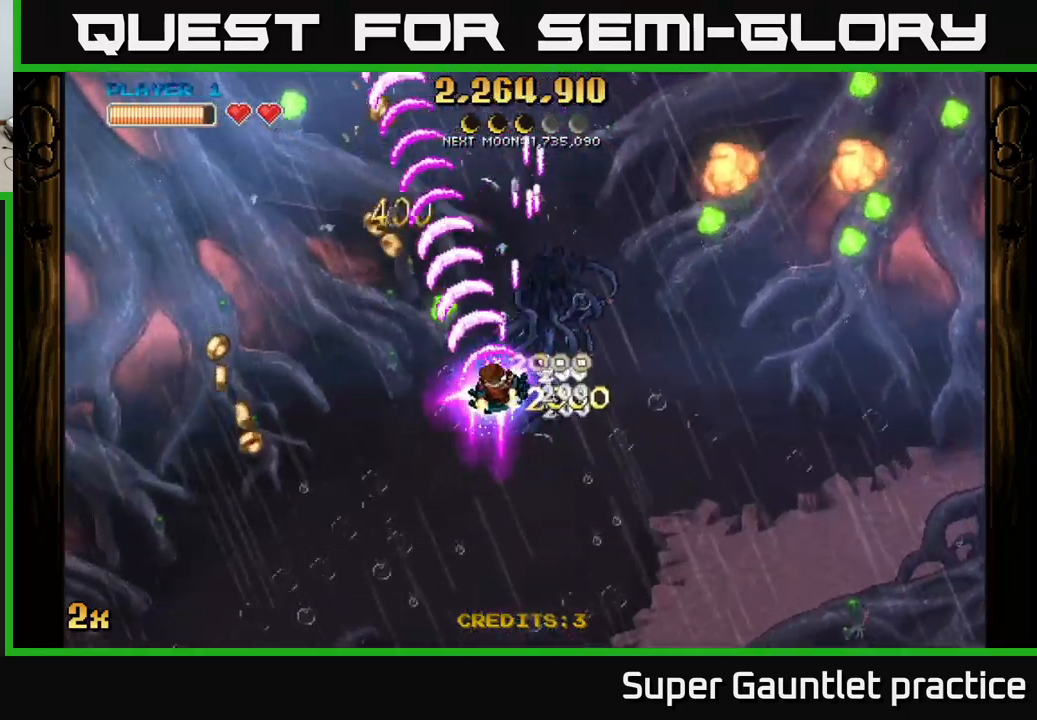
{"buttons": ["A"], "left_stick": "down-left", "events": []}
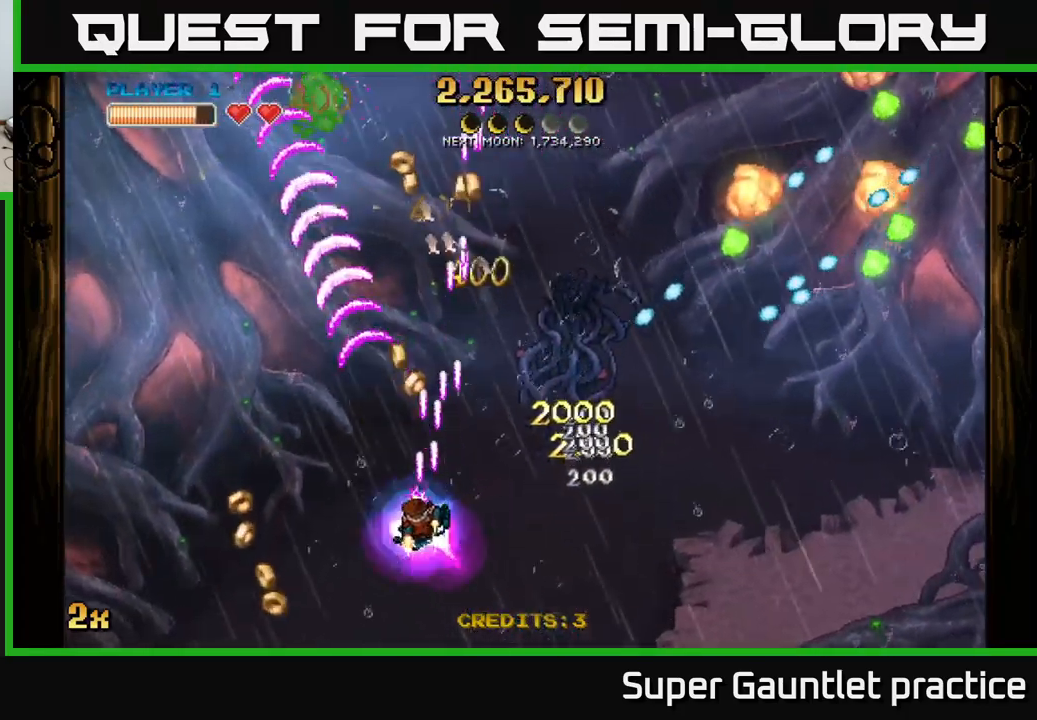
{"buttons": ["A"], "left_stick": "up", "events": [[350, "left_stick", "up-right"], [500, "left_stick", "up"]]}
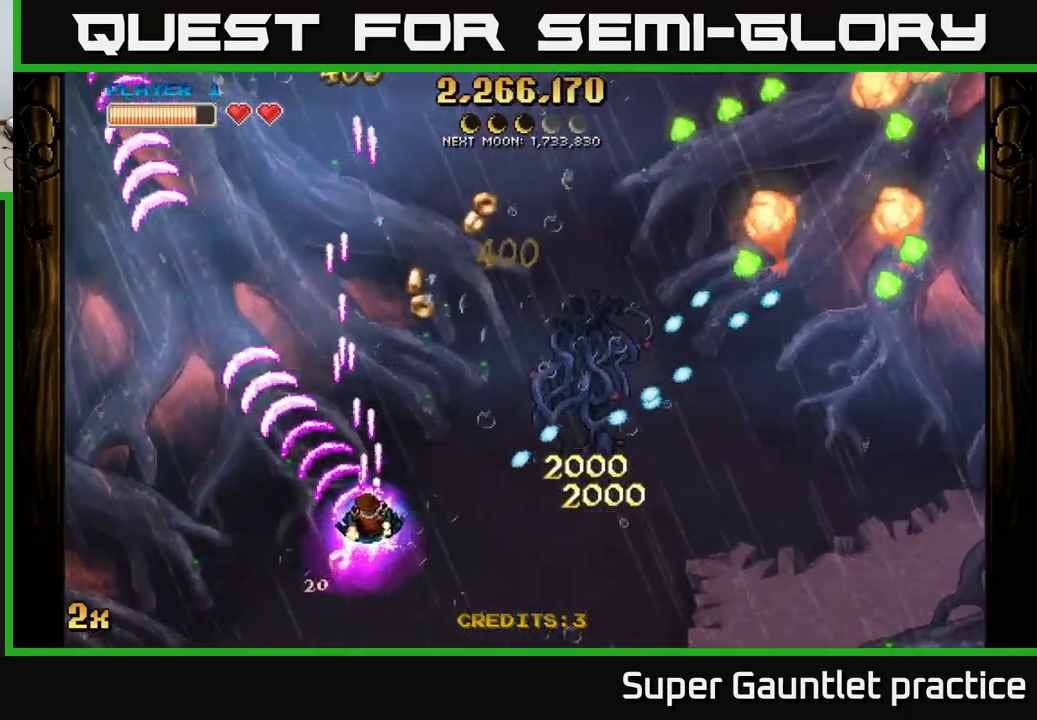
{"buttons": ["A", "X"], "left_stick": "up-right", "events": [[200, "left_stick", "up-right"], [467, "X", "down"]]}
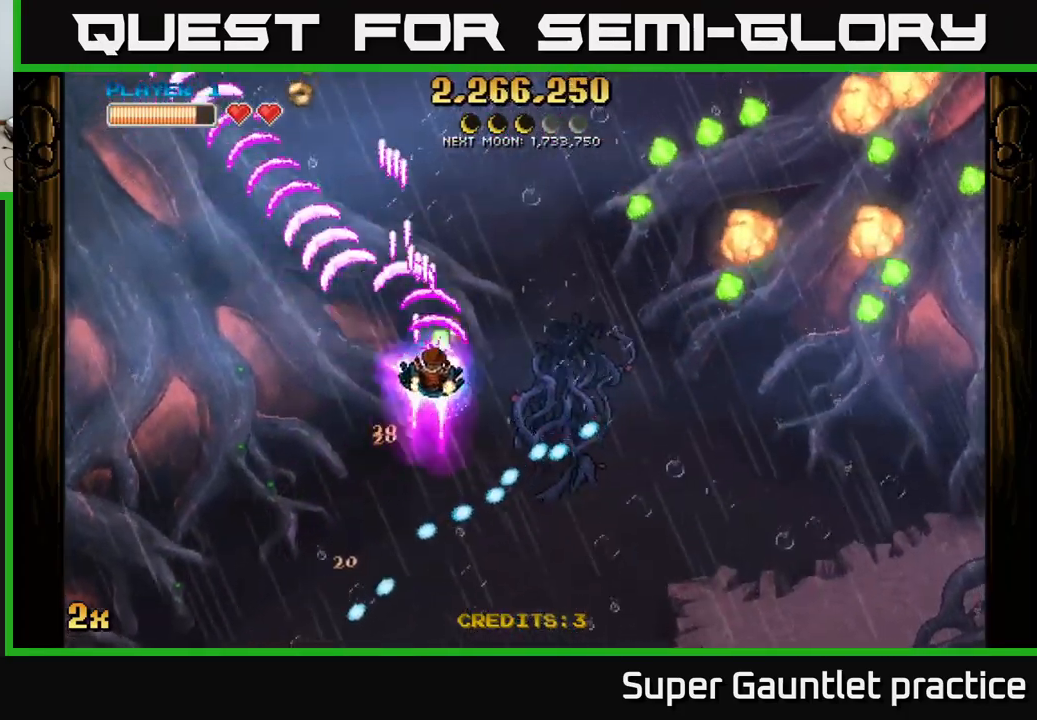
{"buttons": ["A"], "left_stick": "down", "events": [[67, "X", "up"], [250, "left_stick", "down"]]}
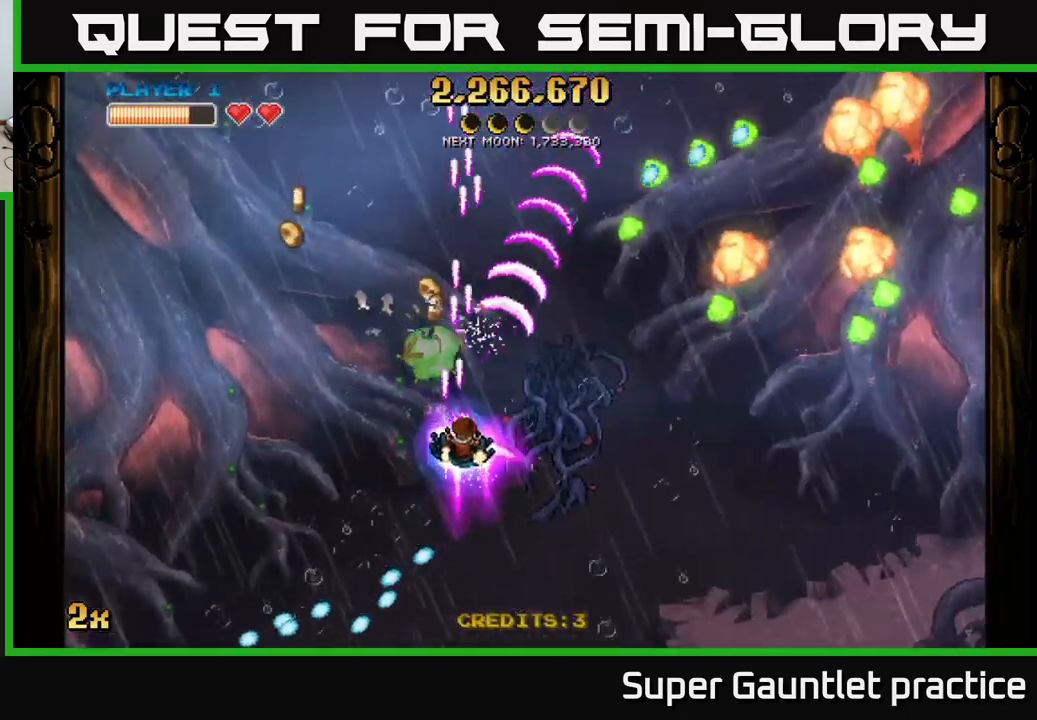
{"buttons": ["A"], "left_stick": "center", "events": [[33, "left_stick", "down-right"], [317, "left_stick", "center"]]}
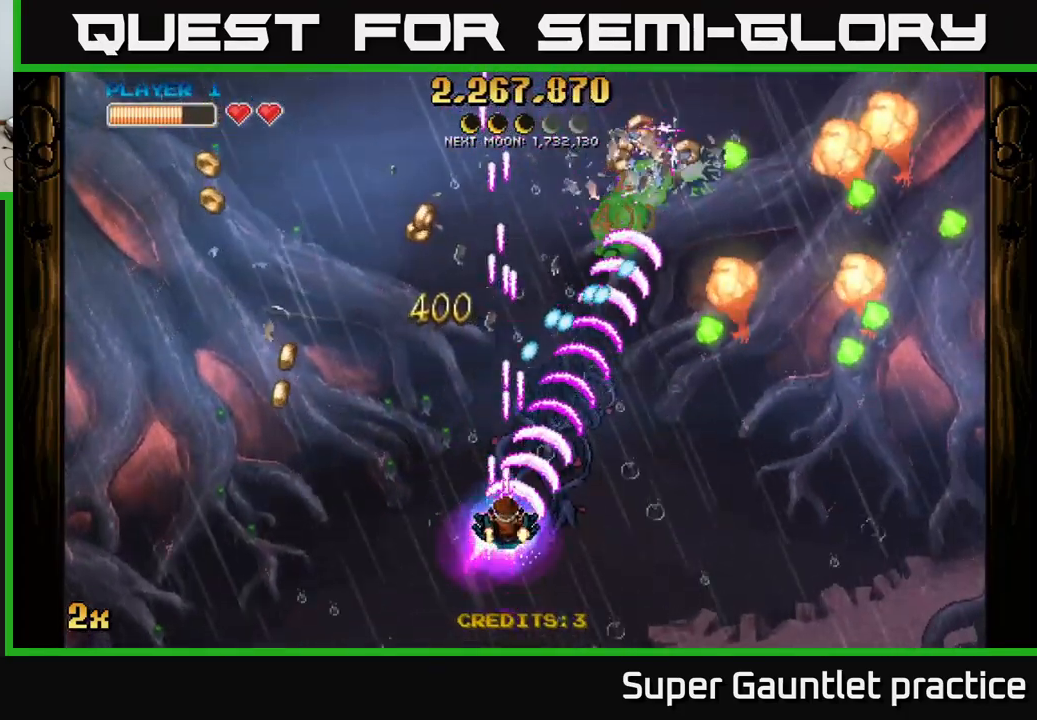
{"buttons": ["A"], "left_stick": "center", "events": [[117, "left_stick", "down-right"], [217, "left_stick", "center"]]}
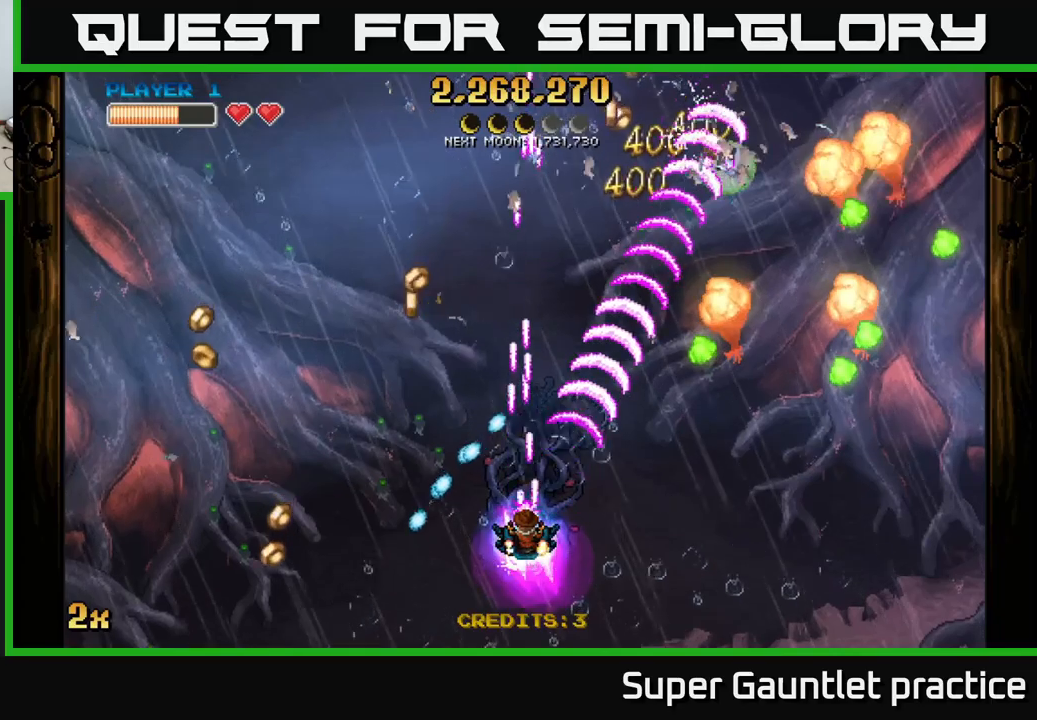
{"buttons": ["A"], "left_stick": "down-right", "events": [[34, "left_stick", "right"], [250, "left_stick", "up-right"], [484, "left_stick", "down-right"]]}
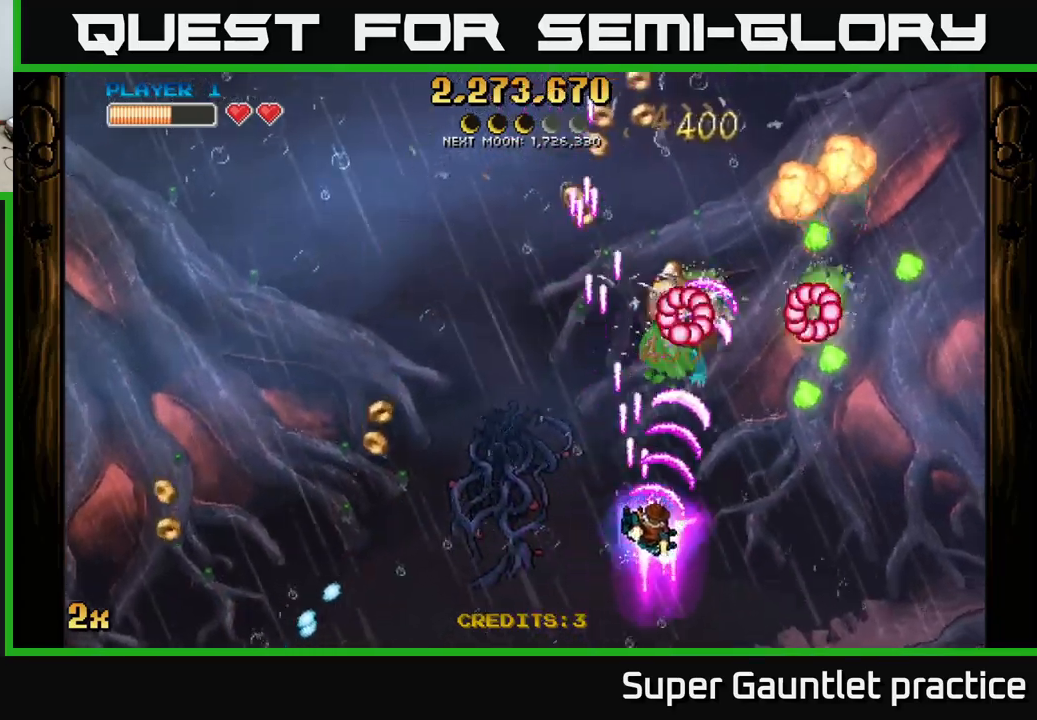
{"buttons": ["A"], "left_stick": "down-right", "events": [[200, "left_stick", "right"], [400, "left_stick", "down"], [484, "left_stick", "down-right"]]}
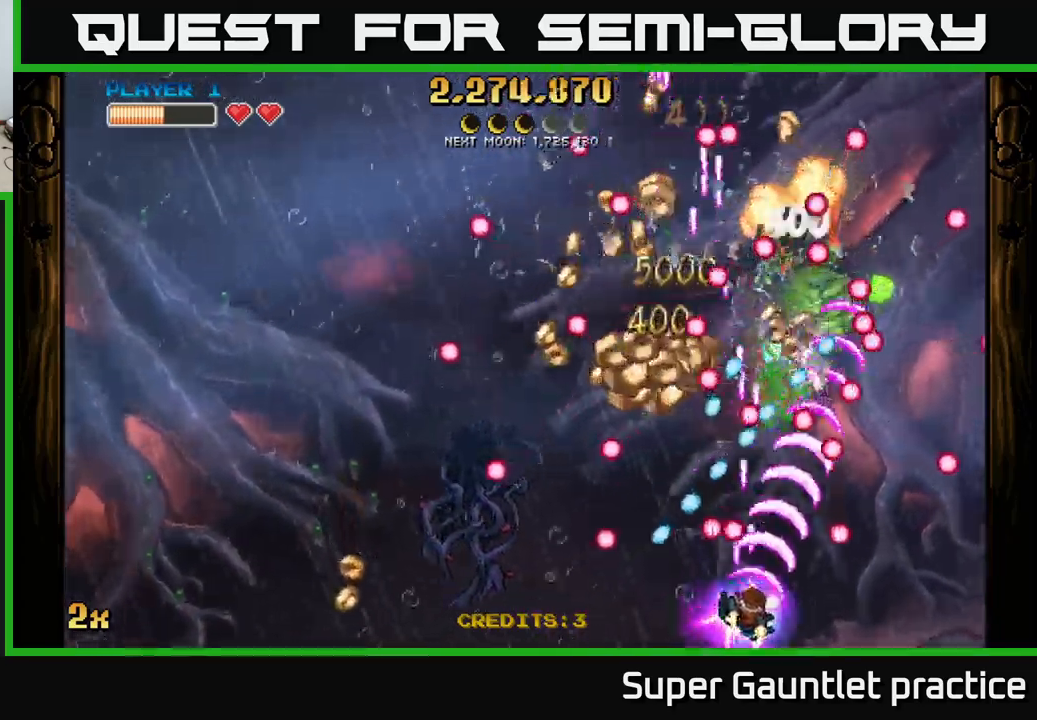
{"buttons": ["A"], "left_stick": "down-left", "events": [[200, "left_stick", "down-left"], [284, "left_stick", "down-right"], [334, "left_stick", "right"], [500, "left_stick", "down-left"]]}
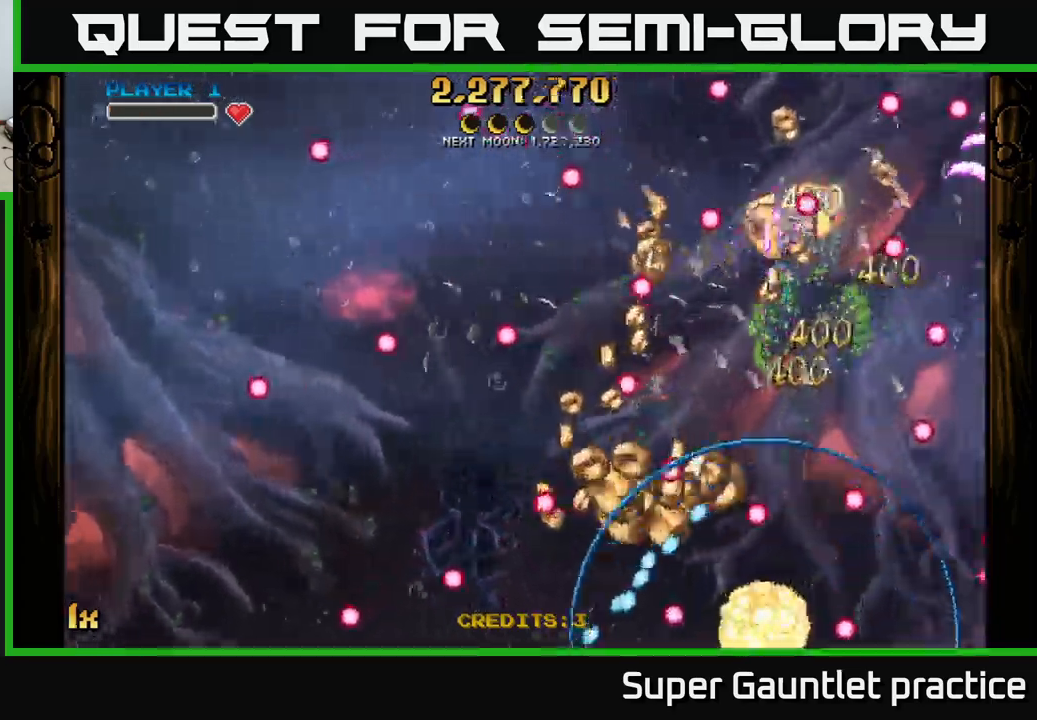
{"buttons": ["A"], "left_stick": "down-left", "events": [[17, "left_stick", "left"], [134, "left_stick", "down"], [167, "A", "up"], [200, "left_stick", "center"], [267, "A", "down"], [300, "left_stick", "down-left"]]}
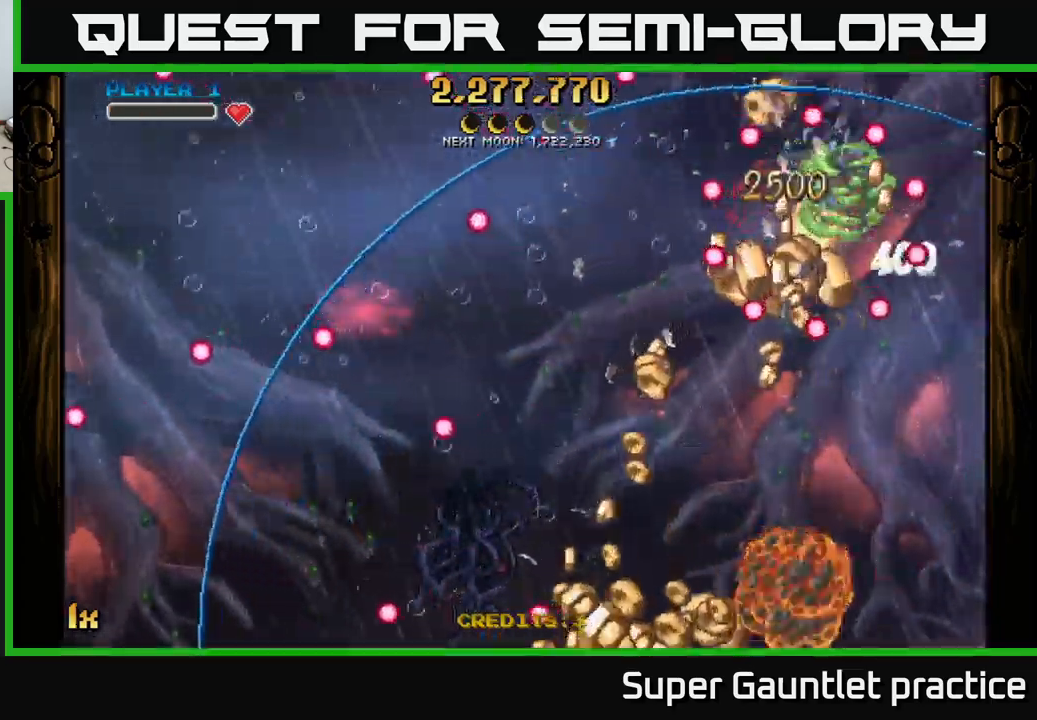
{"buttons": ["A"], "left_stick": "down-right", "events": [[250, "left_stick", "down-right"]]}
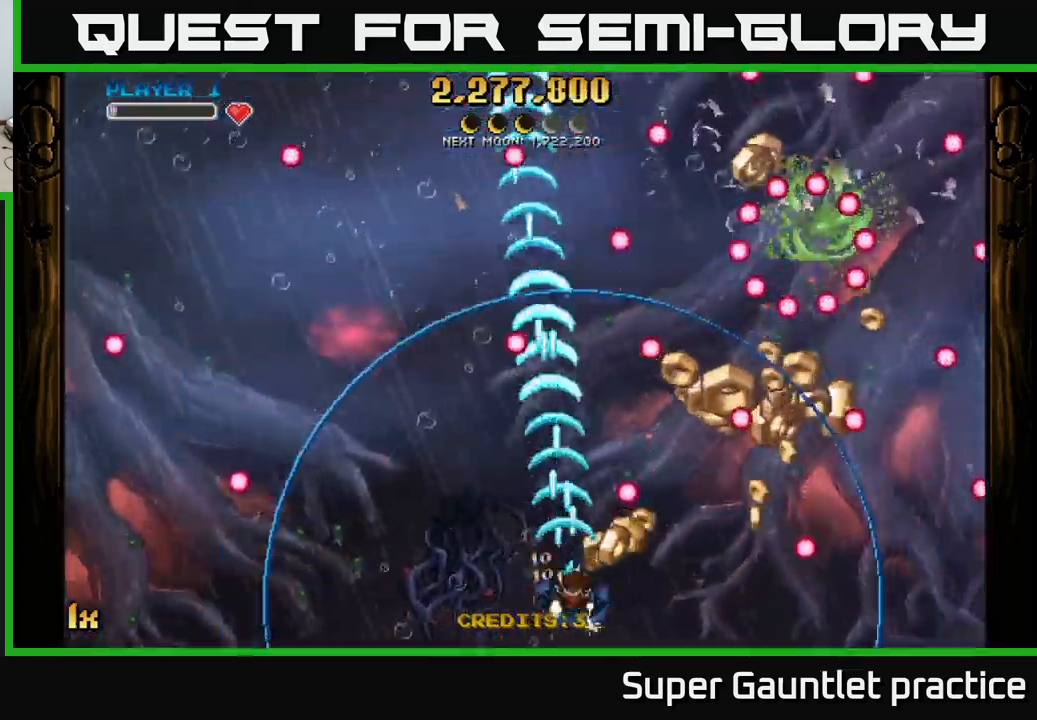
{"buttons": ["A"], "left_stick": "right", "events": [[84, "left_stick", "right"], [250, "left_stick", "up-right"], [417, "left_stick", "right"]]}